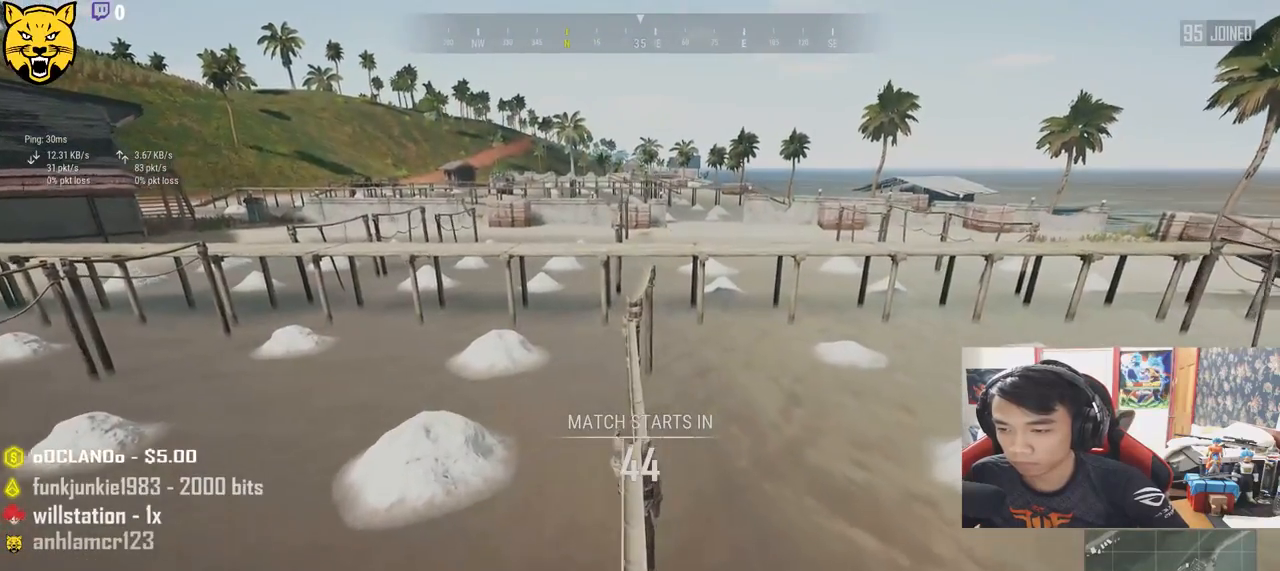
Gameplay with keyboard and mouse; each line is a JSON object with the keys and mouse buttons held at the frame after it. "events" lists presses ("down") and releases ("up") of "a", "c", "ctrl", "d", "e", "f", "q", "r", "s", "shift", "space", "tab", "v", "w", "x", "z", "mouse_left", "mouse_wheel", "mouse_right", "mouse_mb4" and "mouse_mb5" between this image and that frame as [ms after this image, input, new state], when the widget could be followed in between. "mouse_left", "mouse_wheel", "mouse_right", "mouse_mb4", "mouse_mb5" = the "left", "wheel", "right", "mb4", "mb5" buttons of the "mouse" list. No other keys are recorded. "wheel" means that the mouse wheel is clicked or scrolled. Mouse movement is not recorded.
{"keys": ["shift", "w"], "mouse": [], "events": []}
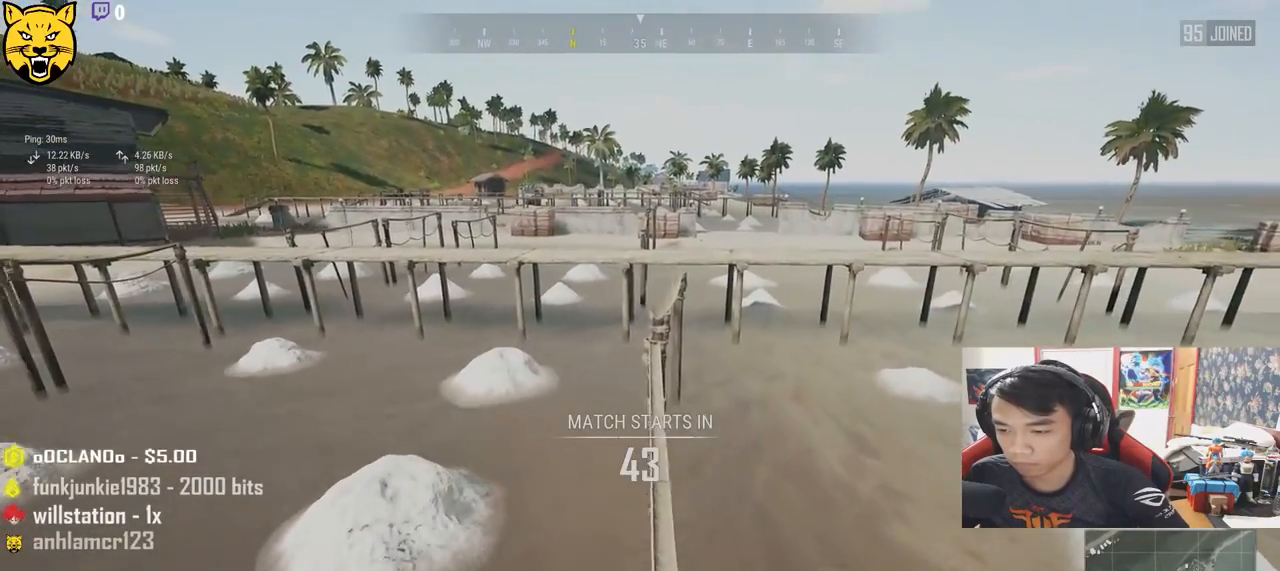
{"keys": ["shift", "w"], "mouse": [], "events": []}
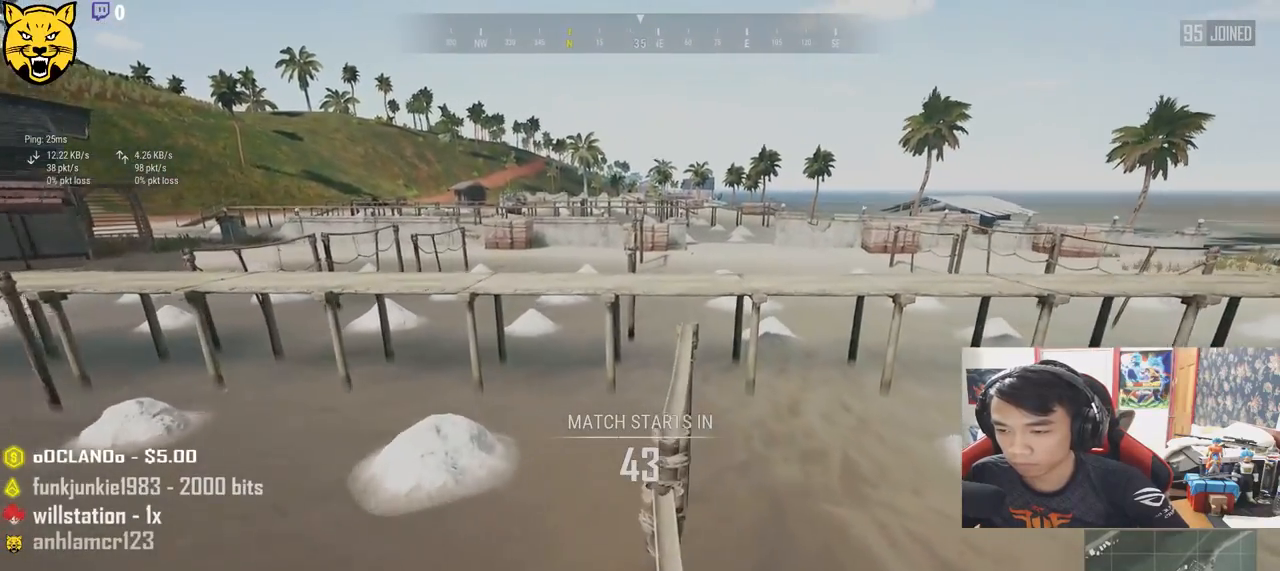
{"keys": ["shift", "w"], "mouse": [], "events": []}
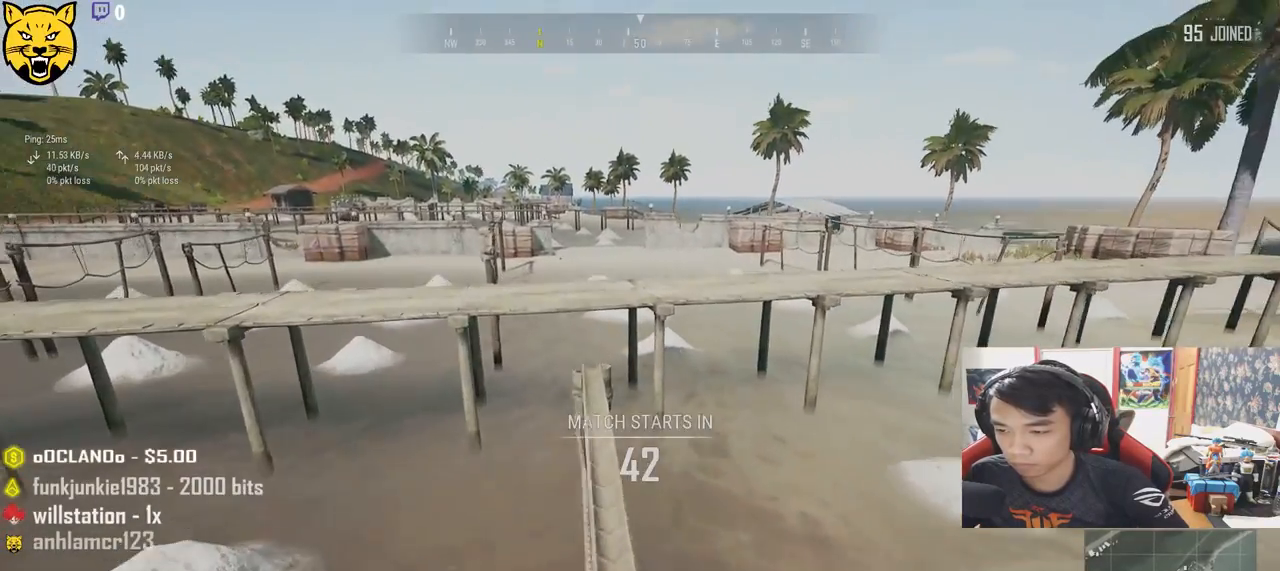
{"keys": ["shift", "w"], "mouse": [], "events": []}
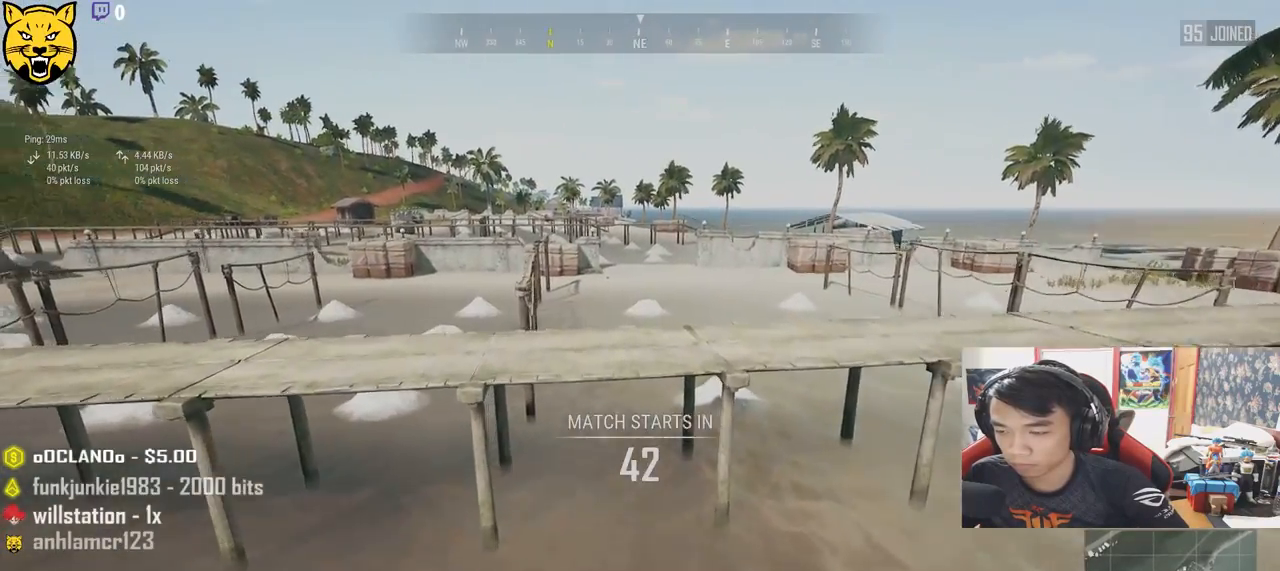
{"keys": ["w"], "mouse": [], "events": [[217, "space", "down"], [400, "space", "up"], [467, "shift", "up"]]}
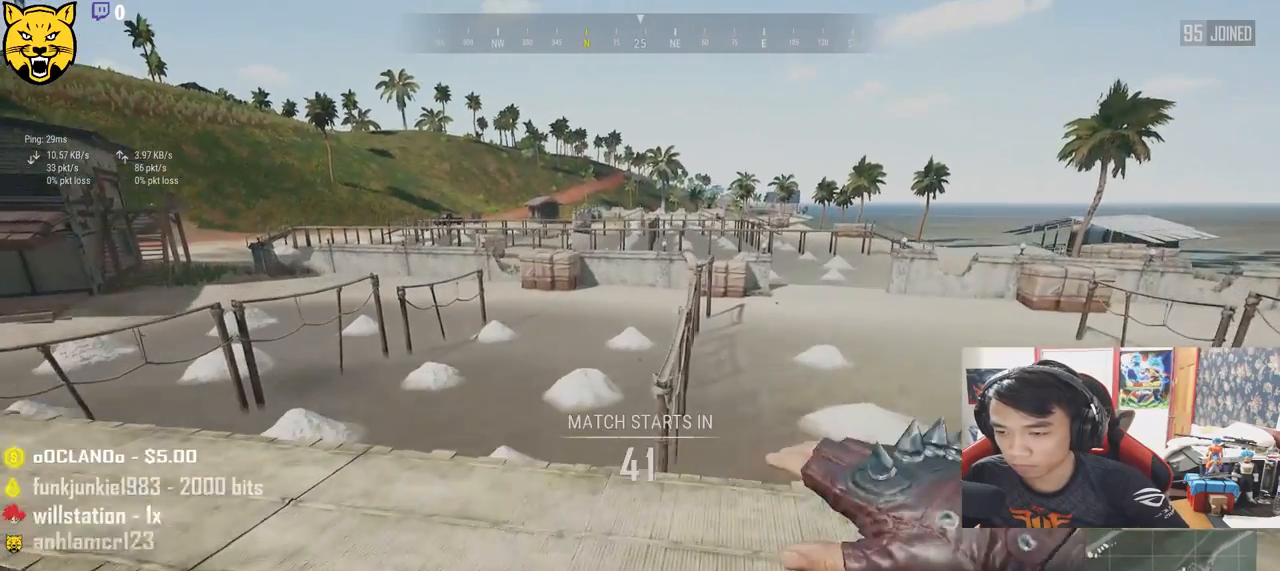
{"keys": ["w"], "mouse": [], "events": []}
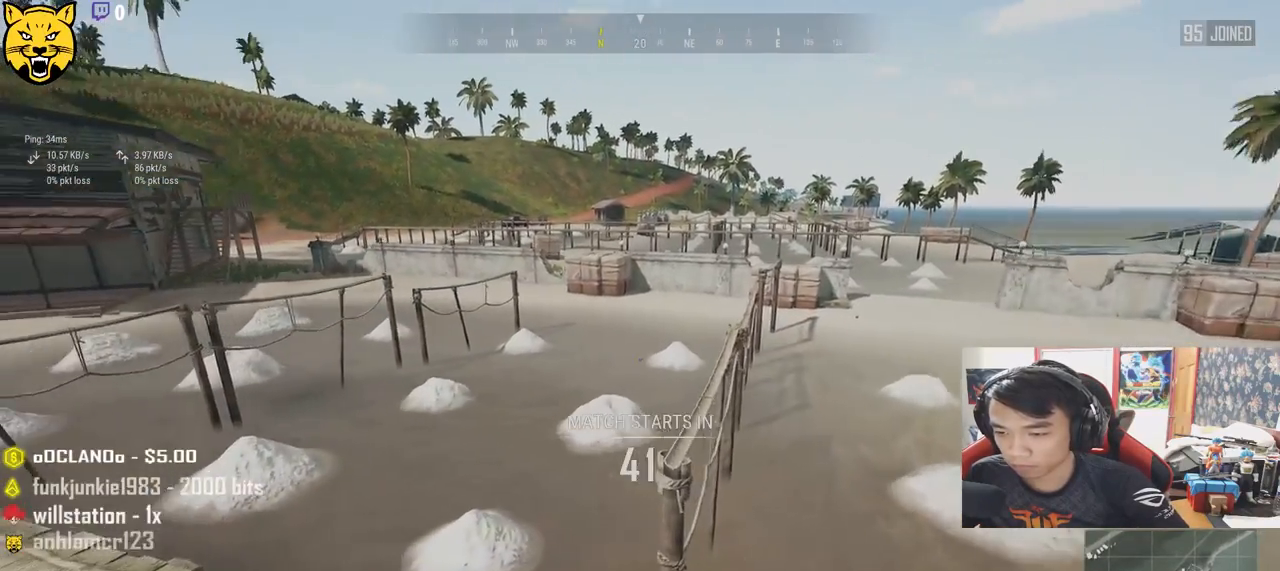
{"keys": ["w"], "mouse": [], "events": [[217, "space", "down"], [400, "space", "up"]]}
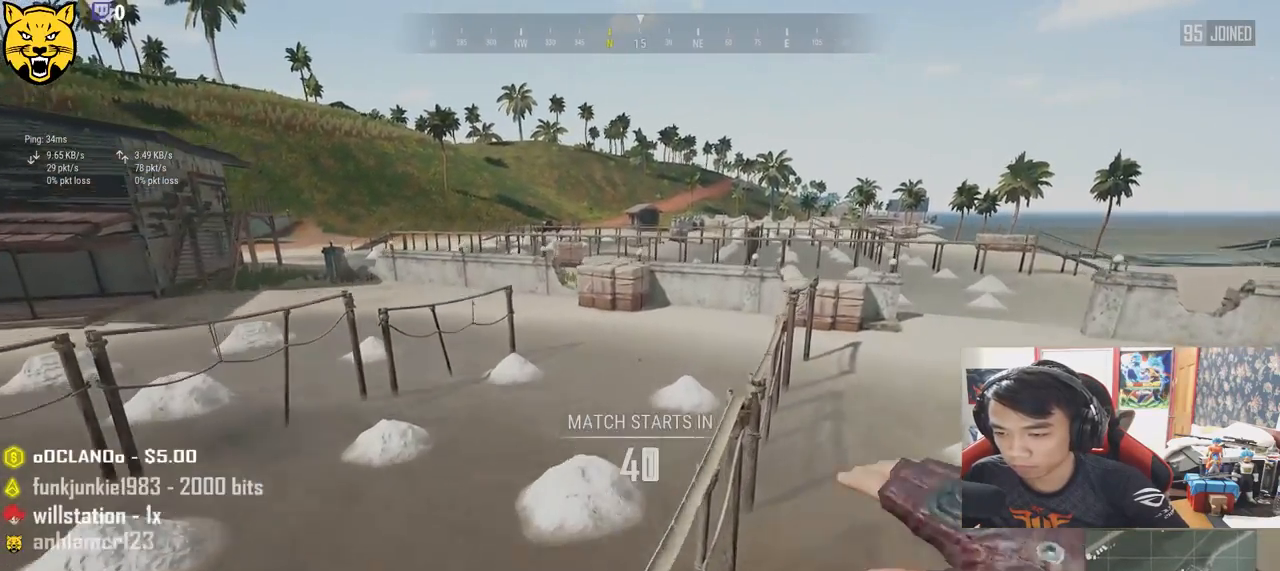
{"keys": ["w"], "mouse": [], "events": [[200, "a", "down"], [350, "a", "up"]]}
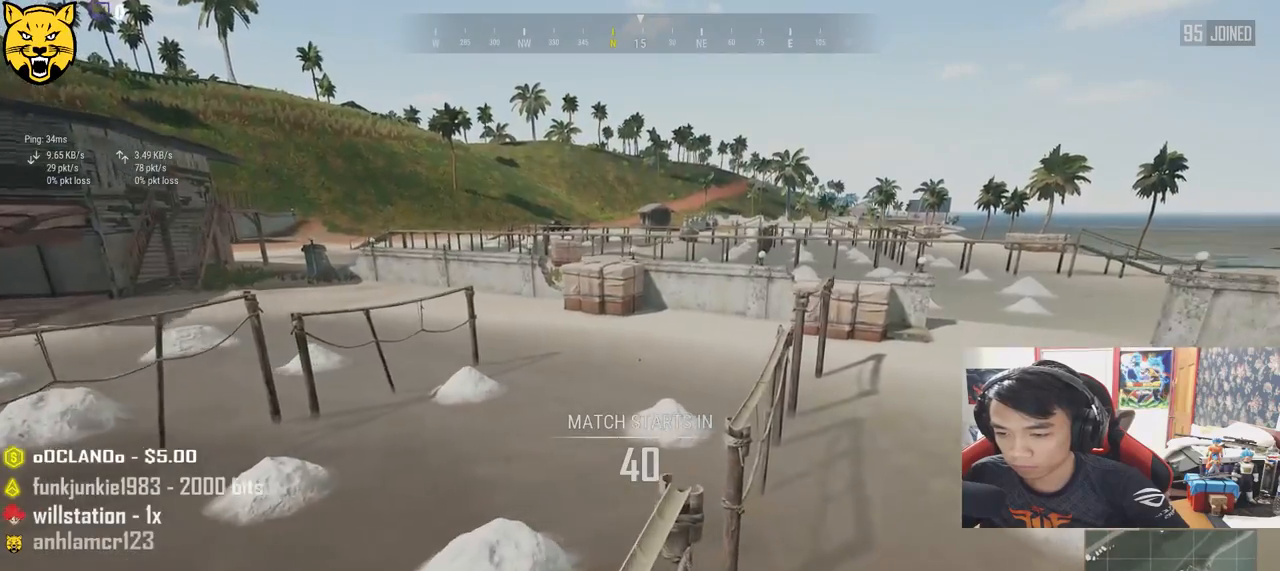
{"keys": ["shift", "w"], "mouse": [], "events": [[450, "shift", "down"]]}
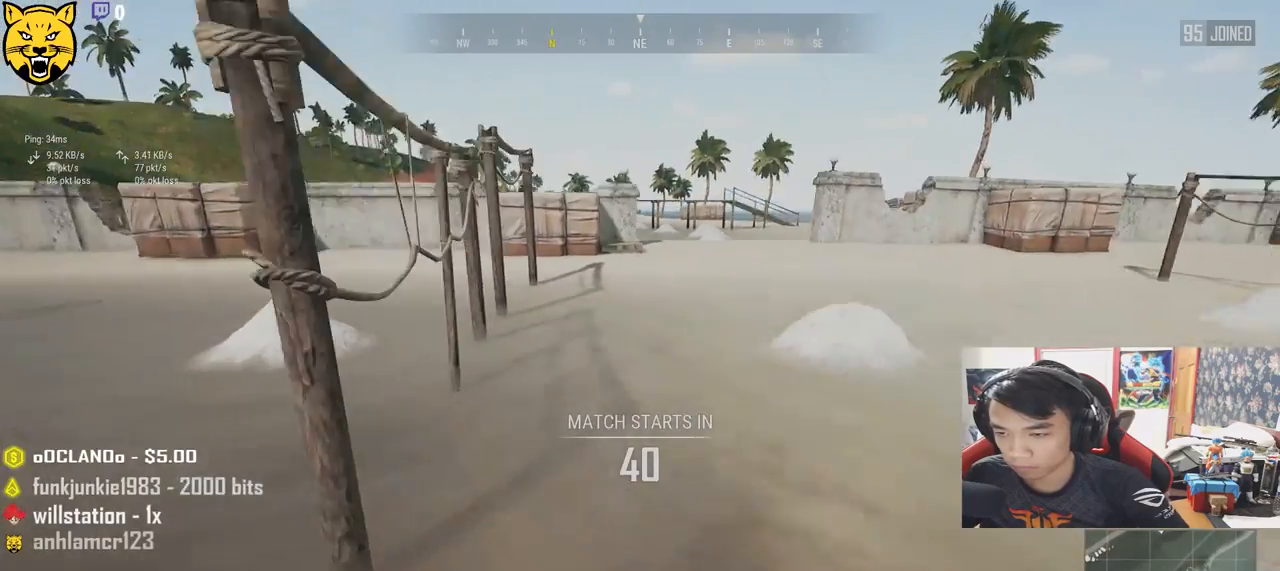
{"keys": ["shift", "w"], "mouse": [], "events": []}
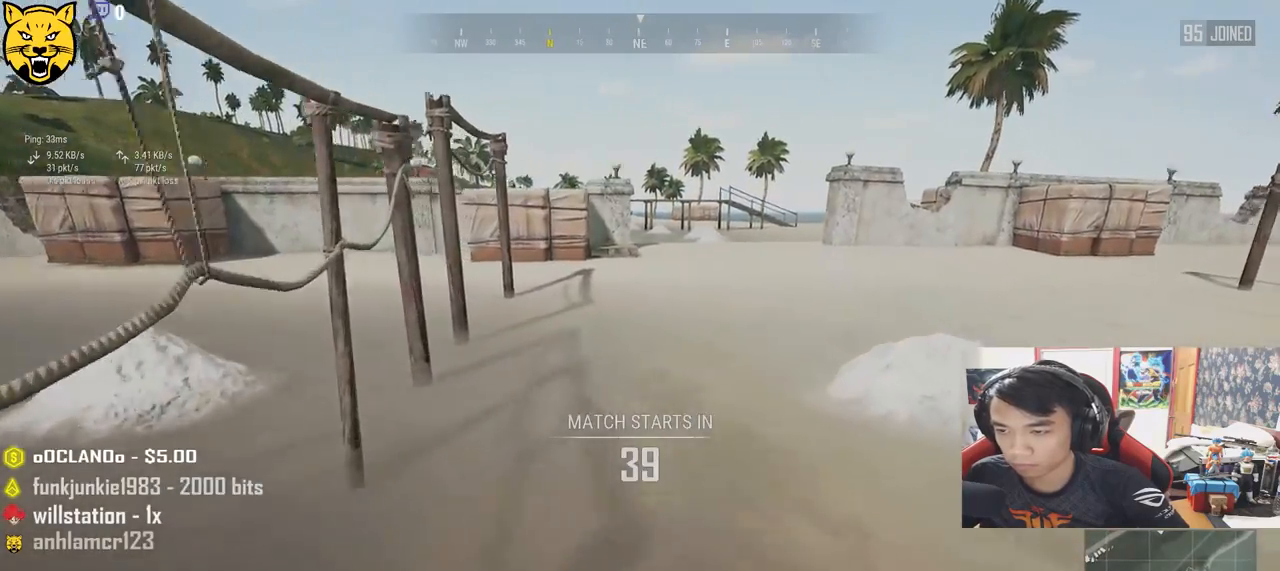
{"keys": ["shift", "w"], "mouse": [], "events": []}
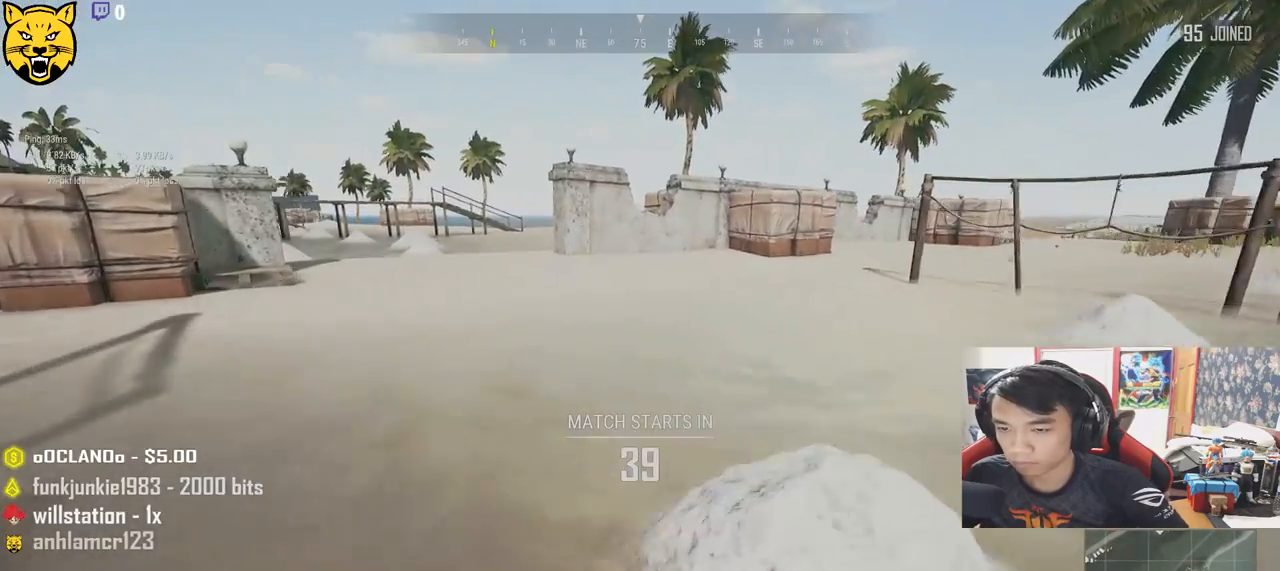
{"keys": ["shift", "w"], "mouse": [], "events": []}
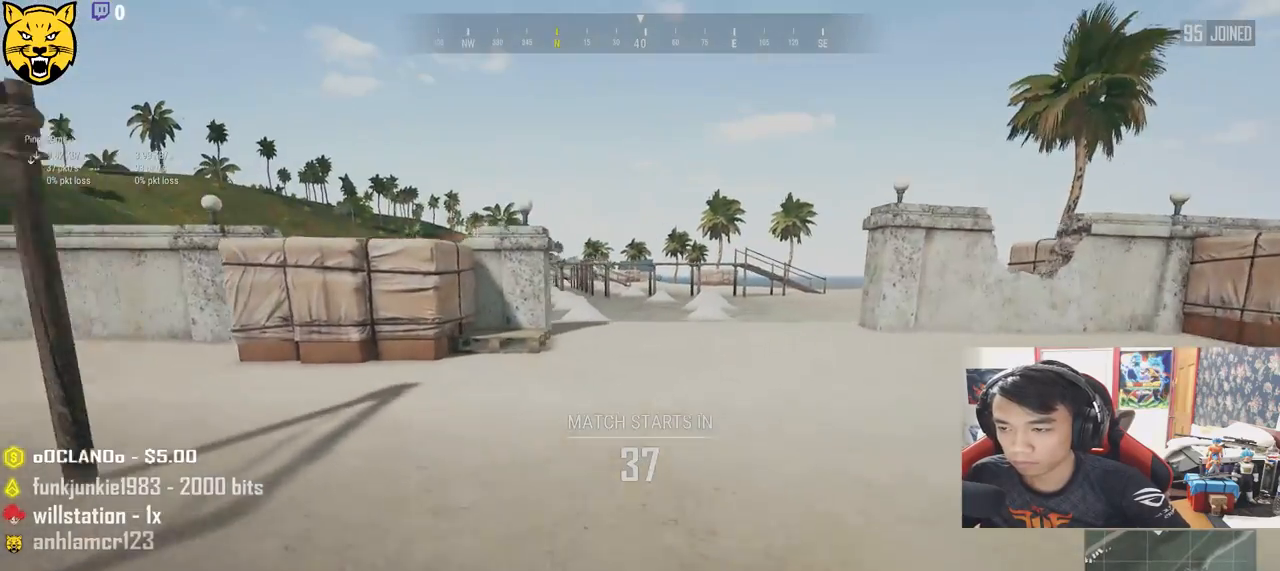
{"keys": ["shift", "w"], "mouse": [], "events": []}
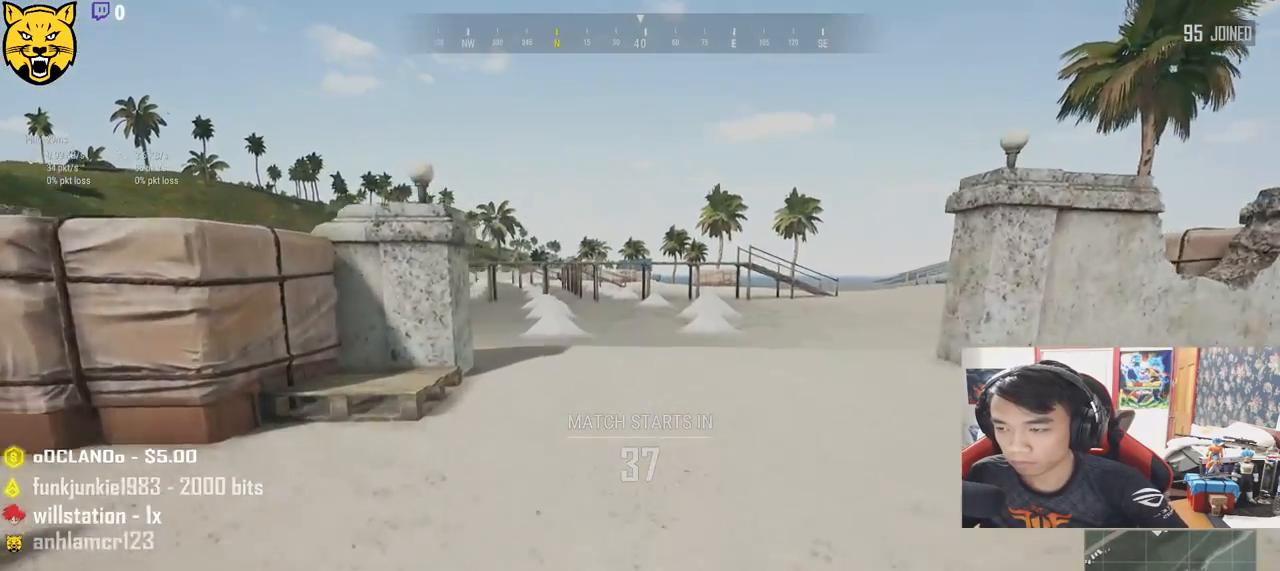
{"keys": ["d", "shift", "w"], "mouse": [], "events": [[83, "d", "down"]]}
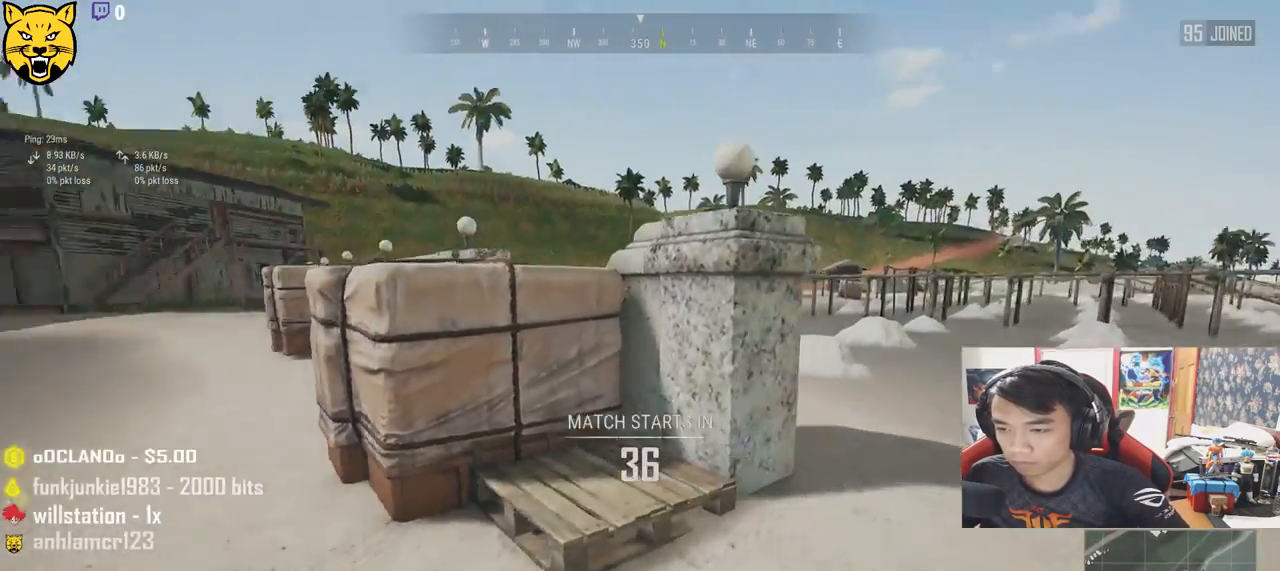
{"keys": ["d", "shift", "w"], "mouse": [], "events": []}
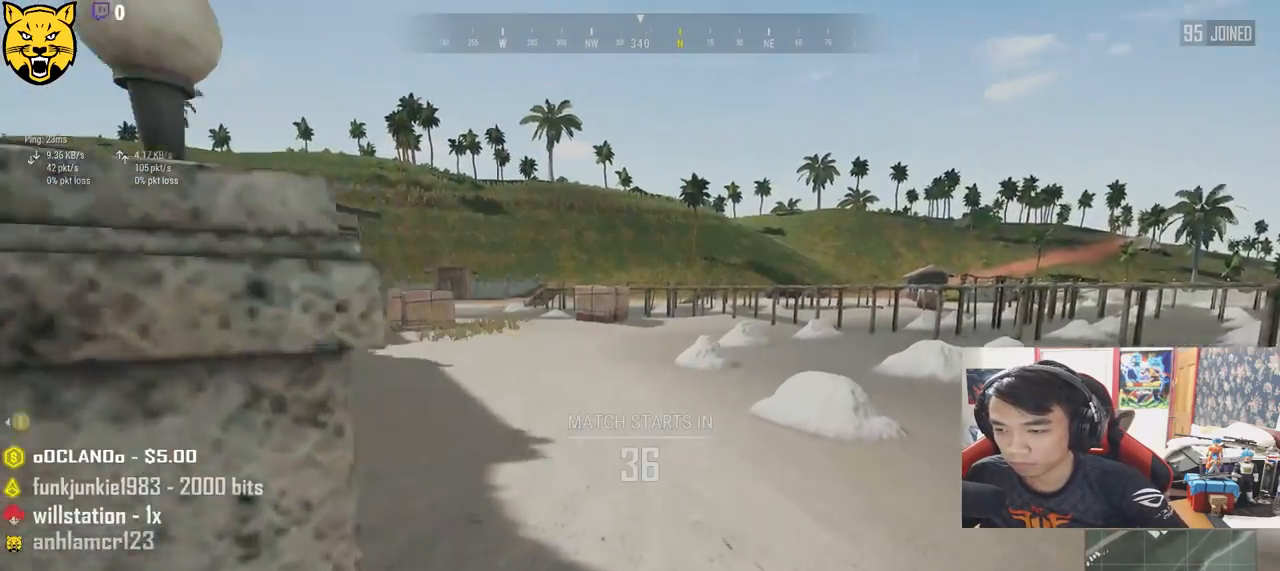
{"keys": ["d", "shift", "w"], "mouse": [], "events": []}
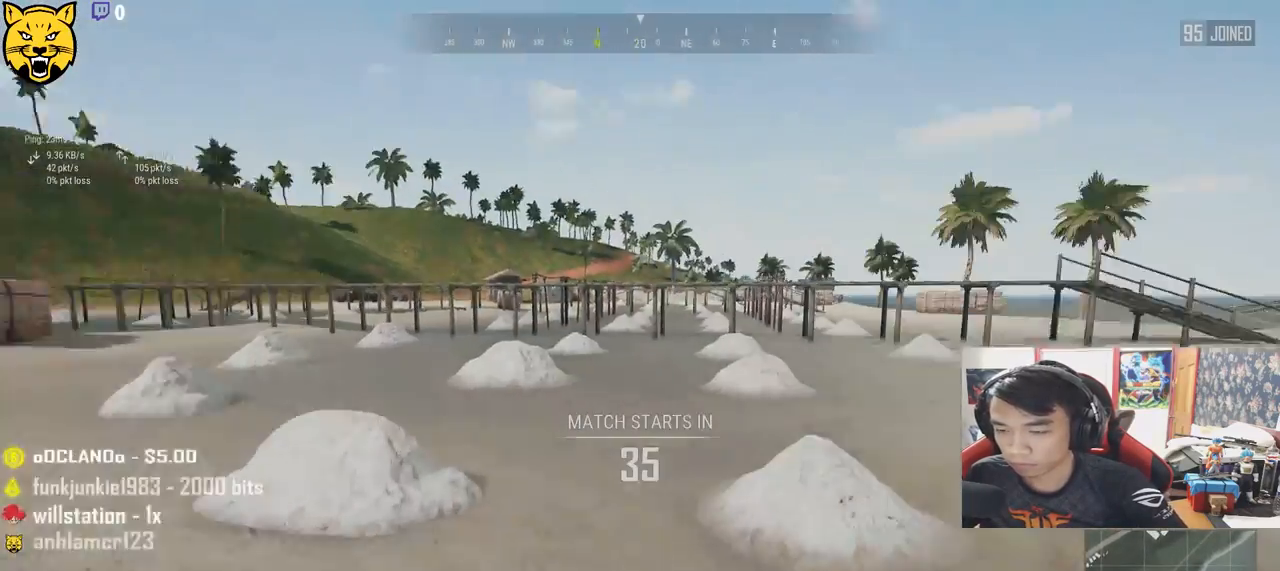
{"keys": ["d", "shift", "w"], "mouse": [], "events": []}
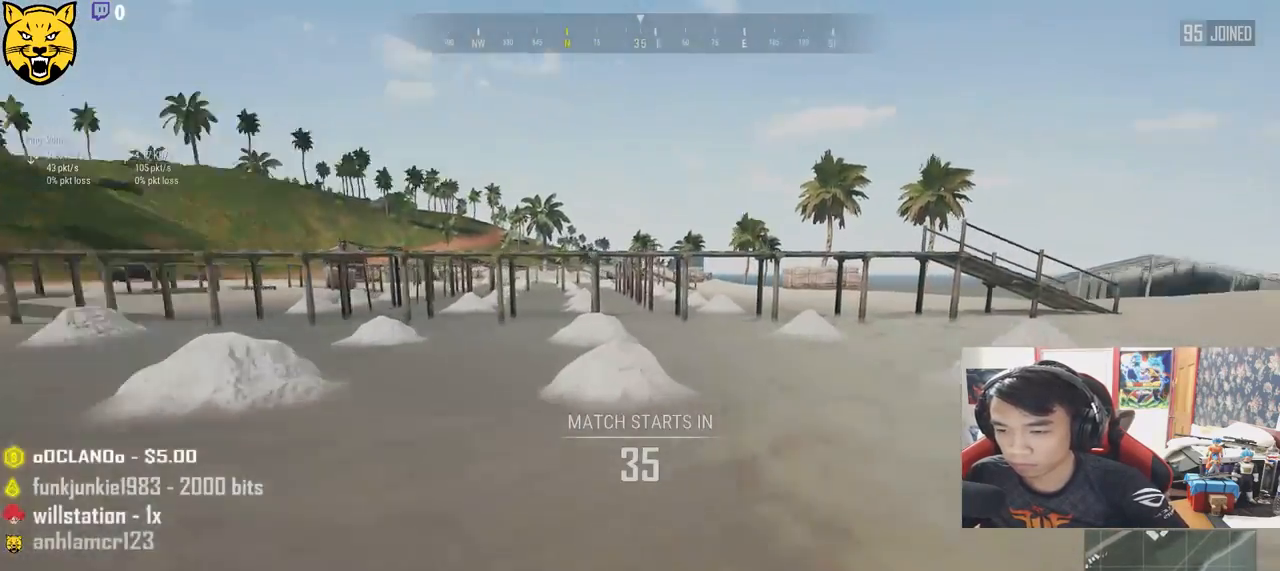
{"keys": ["d", "shift", "w"], "mouse": [], "events": []}
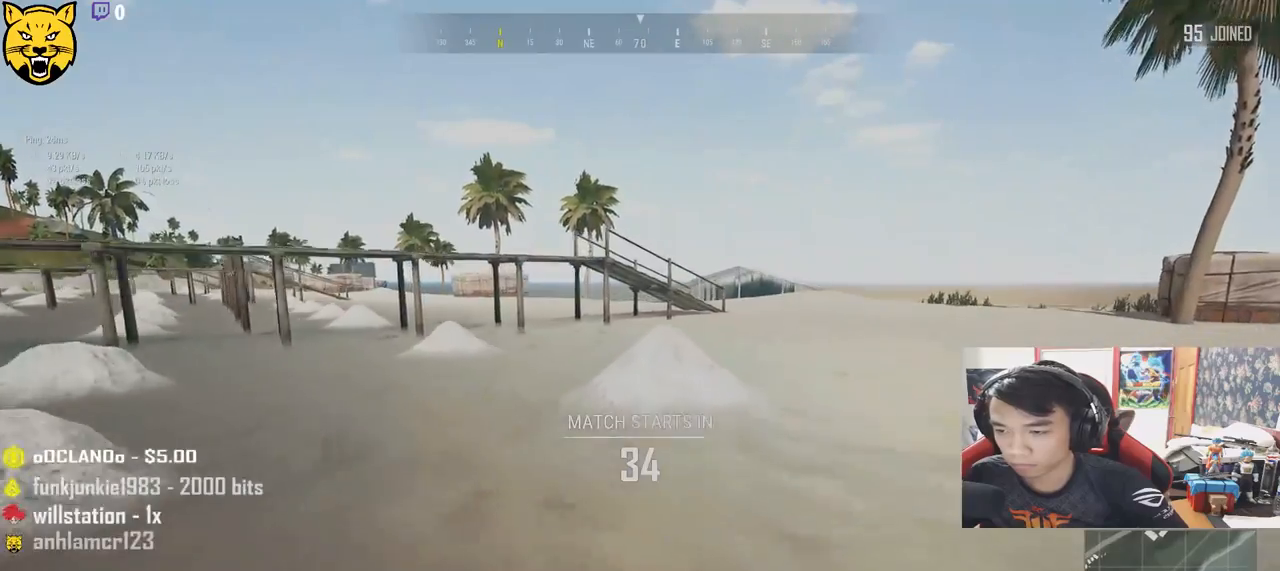
{"keys": ["d", "shift", "w"], "mouse": [], "events": []}
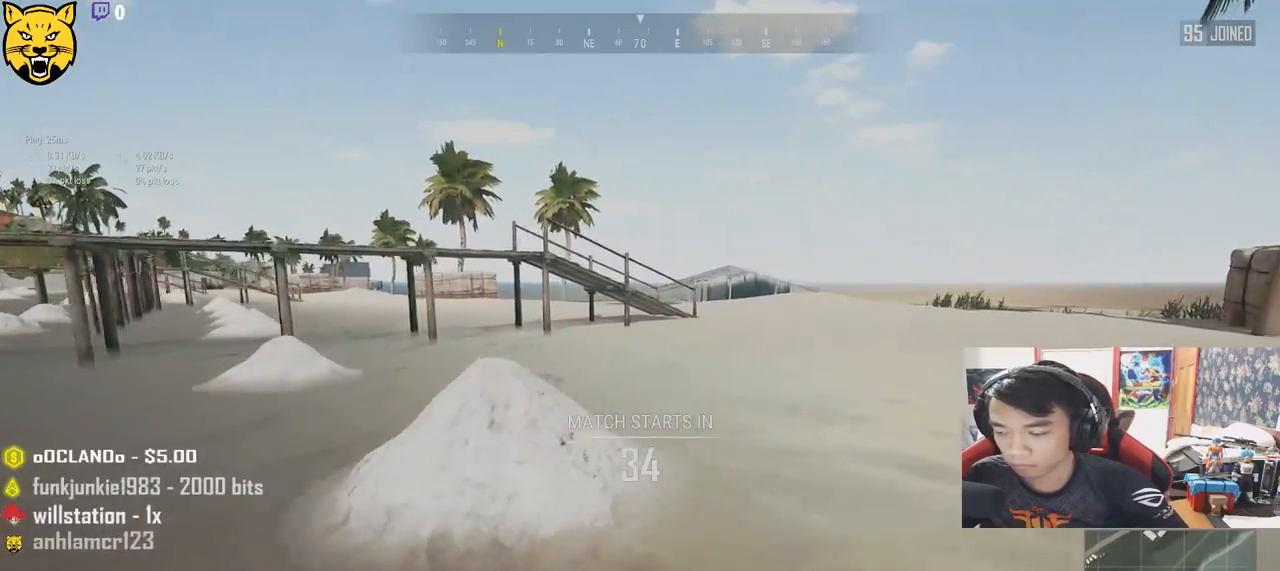
{"keys": ["shift", "w"], "mouse": [], "events": [[250, "d", "up"]]}
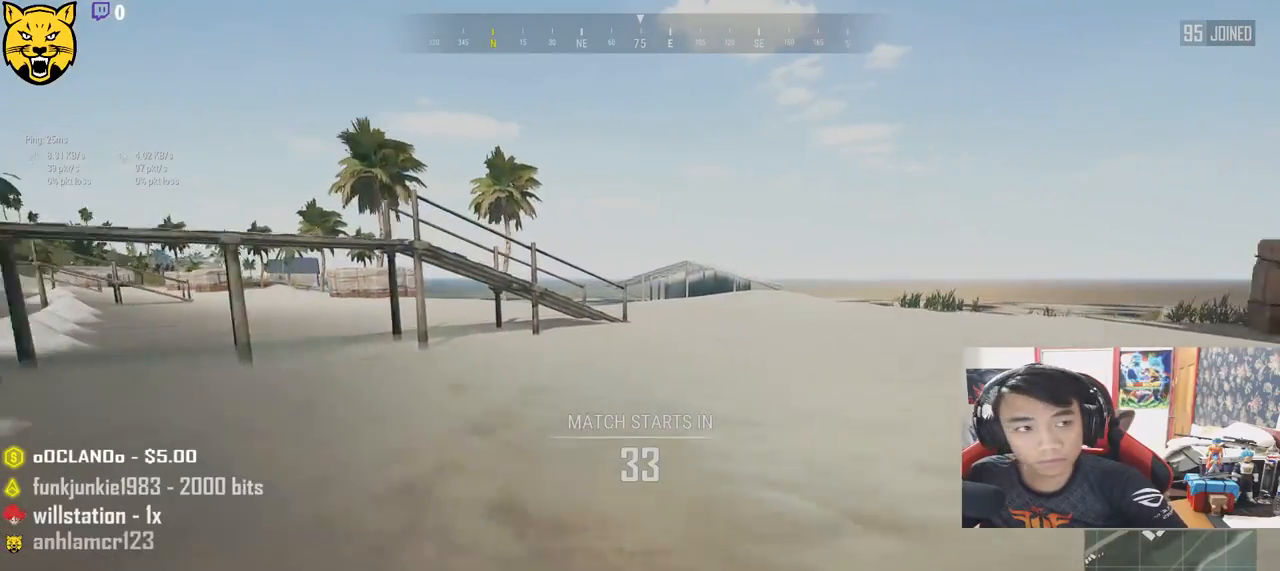
{"keys": ["shift", "space", "w"], "mouse": [], "events": [[433, "space", "down"]]}
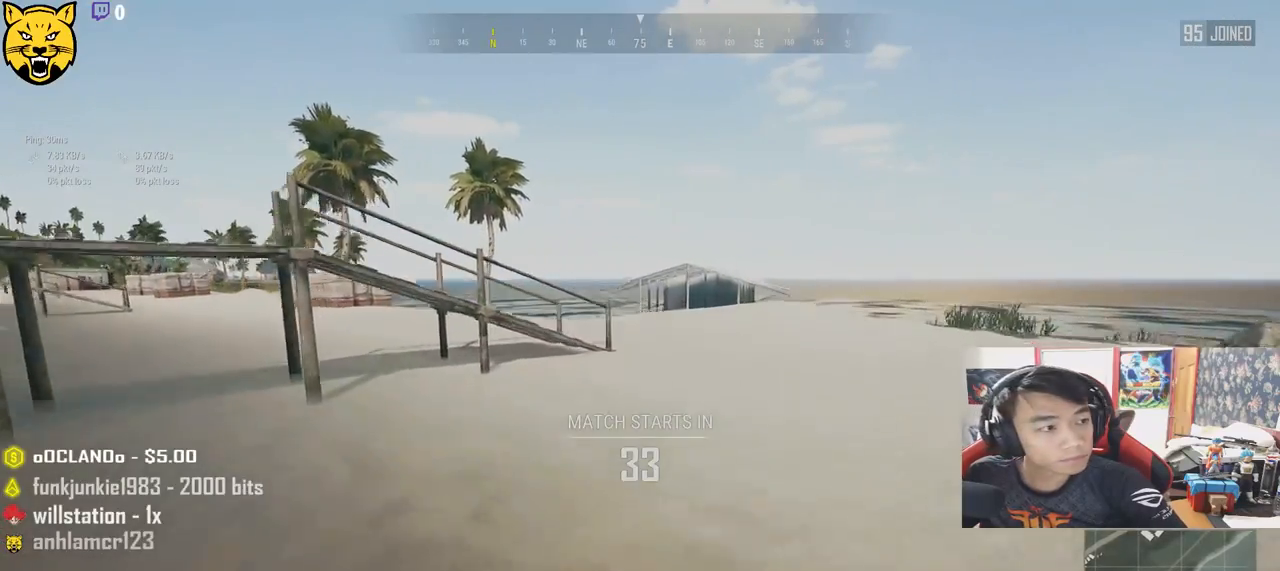
{"keys": ["shift", "w"], "mouse": [], "events": [[100, "space", "up"]]}
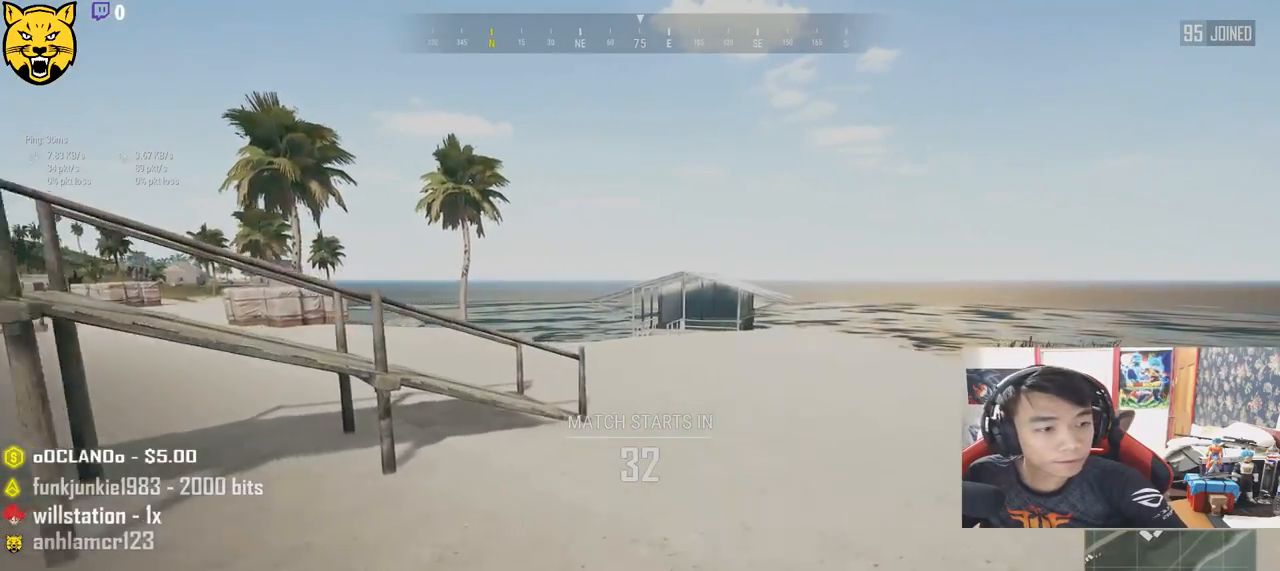
{"keys": ["shift", "w"], "mouse": [], "events": []}
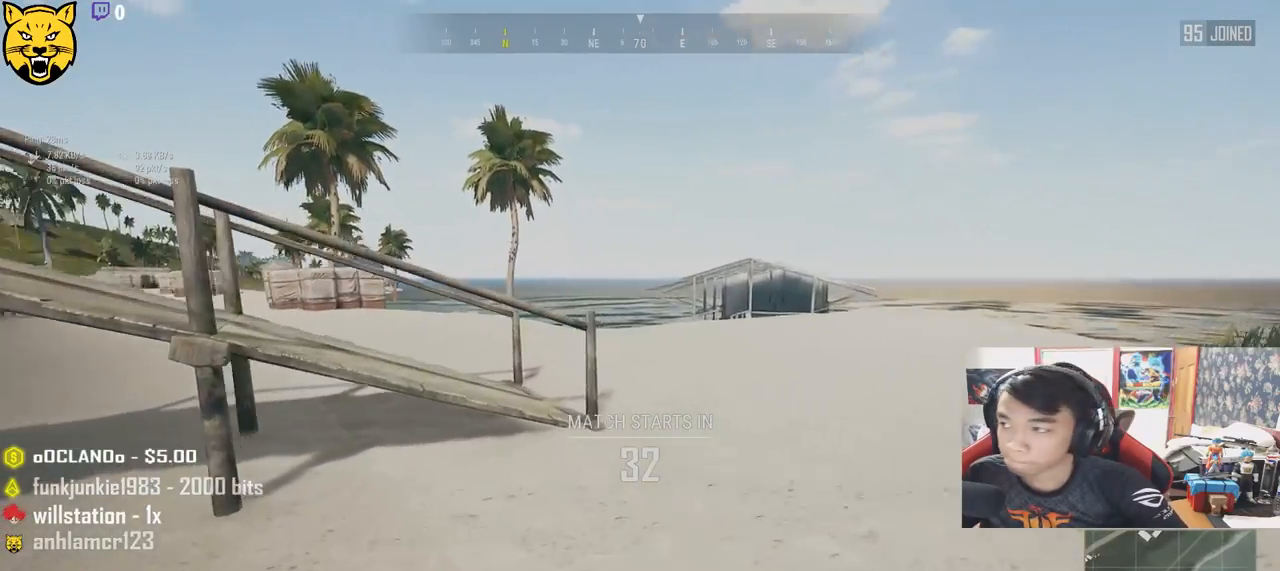
{"keys": ["d", "shift", "w"], "mouse": [], "events": [[67, "d", "down"]]}
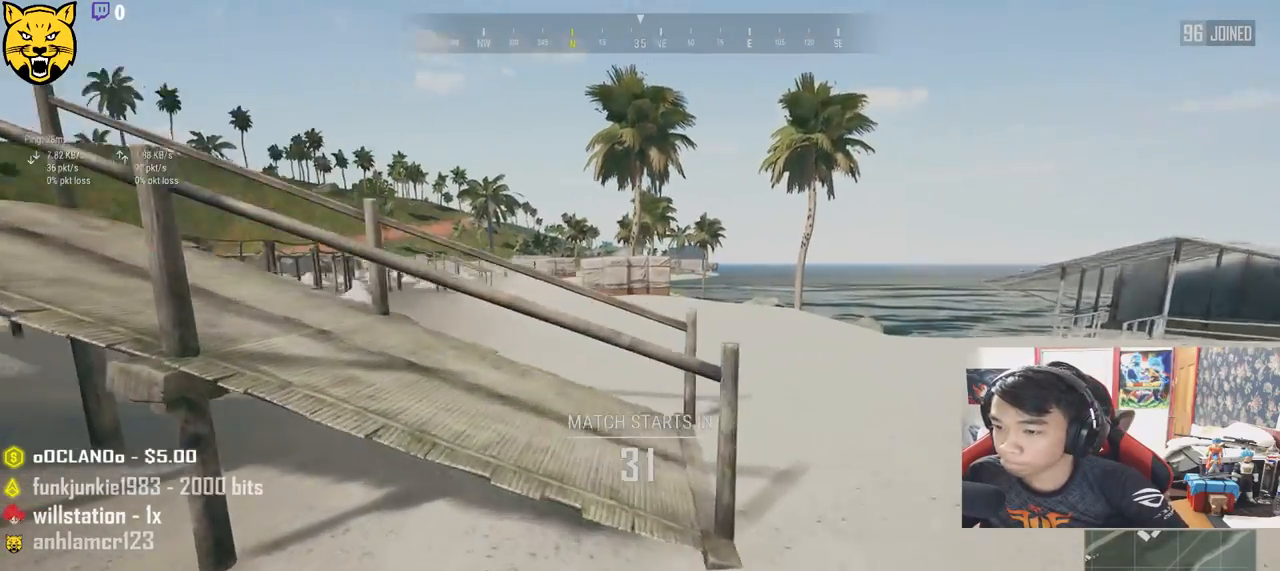
{"keys": ["shift", "w"], "mouse": [], "events": [[417, "d", "up"]]}
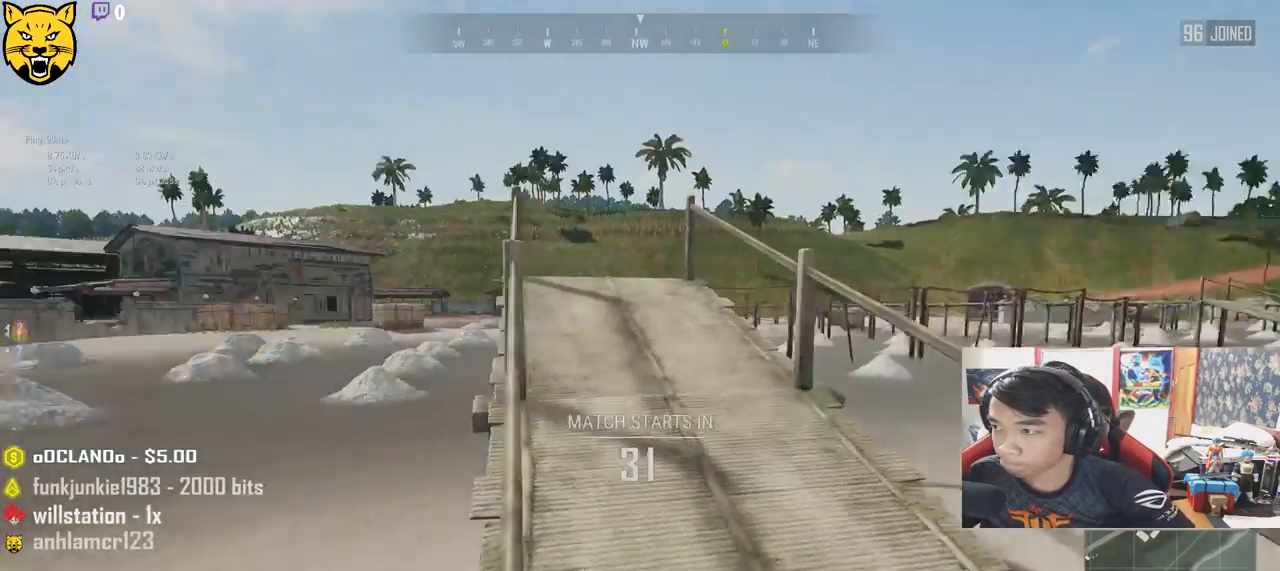
{"keys": ["shift", "w"], "mouse": [], "events": []}
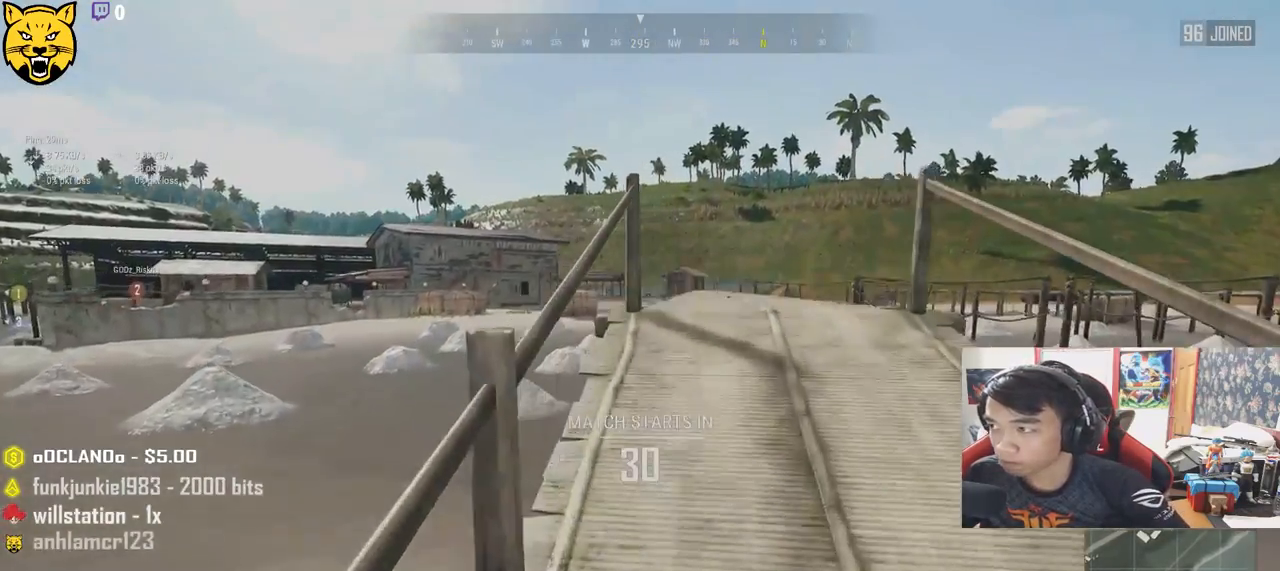
{"keys": ["d", "shift", "w"], "mouse": [], "events": [[400, "d", "down"]]}
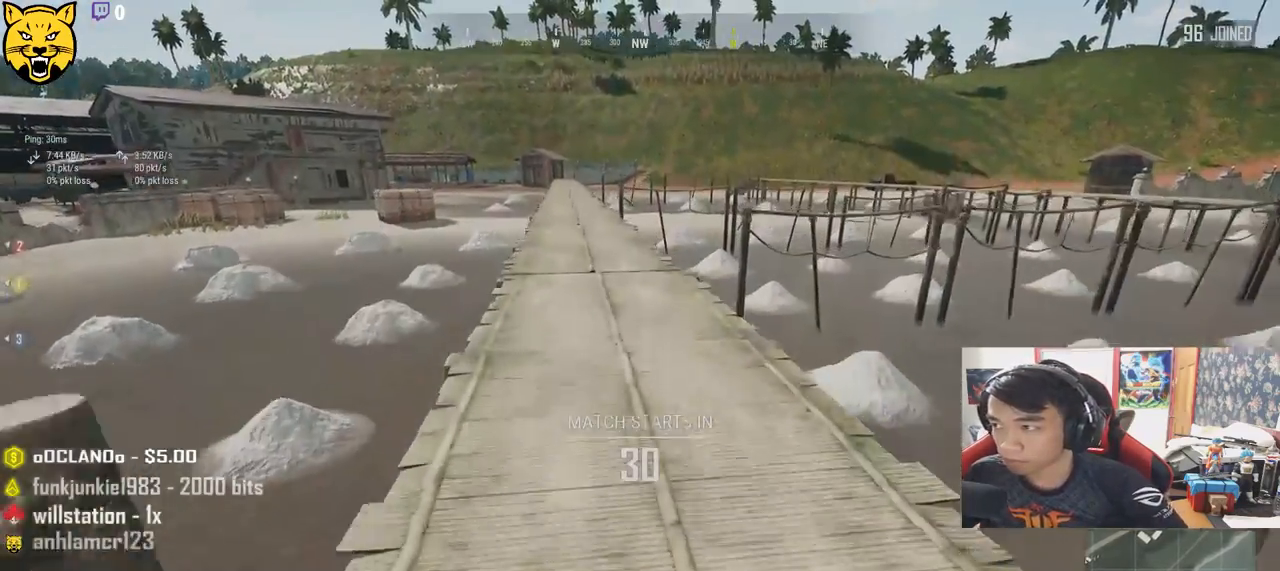
{"keys": ["shift", "w"], "mouse": [], "events": [[67, "d", "up"]]}
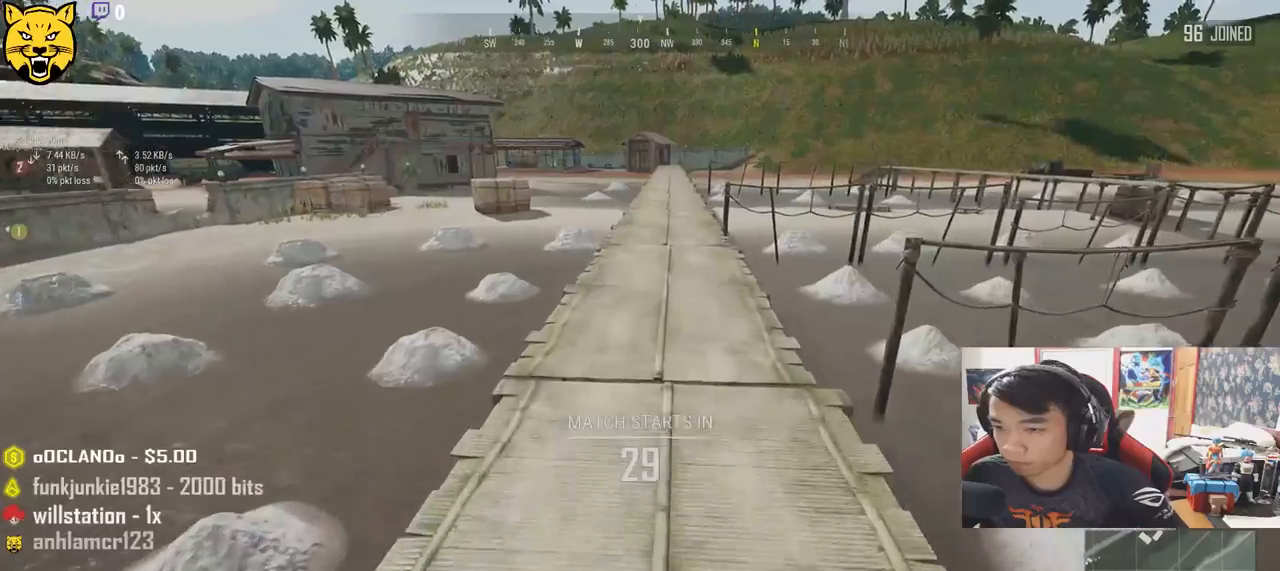
{"keys": ["shift", "w"], "mouse": [], "events": []}
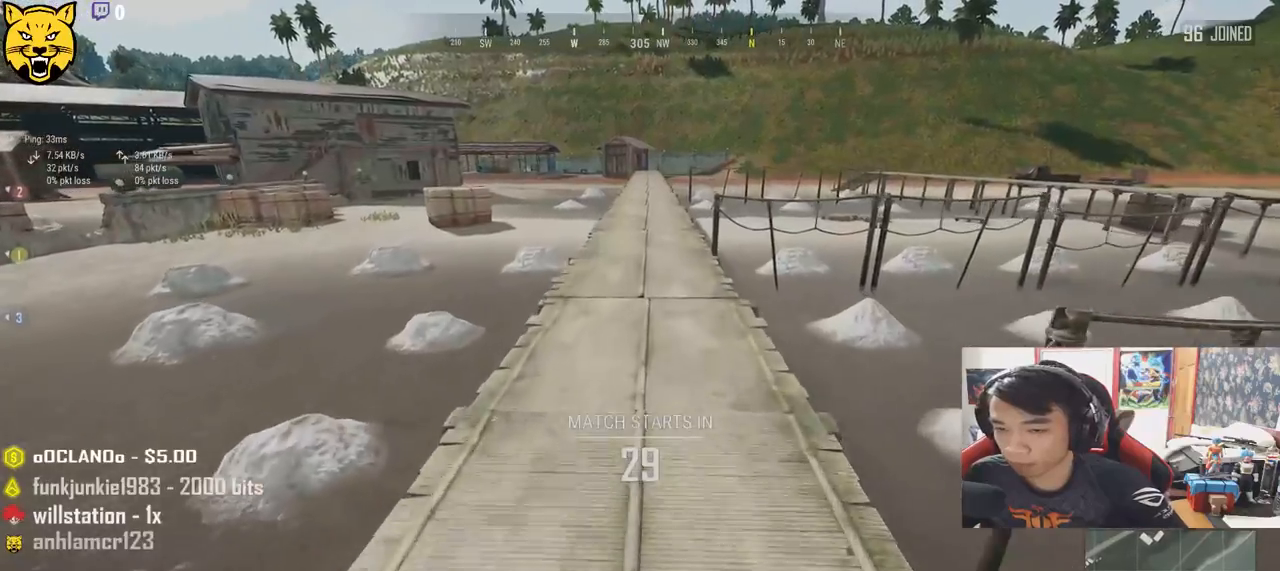
{"keys": ["shift", "w"], "mouse": [], "events": []}
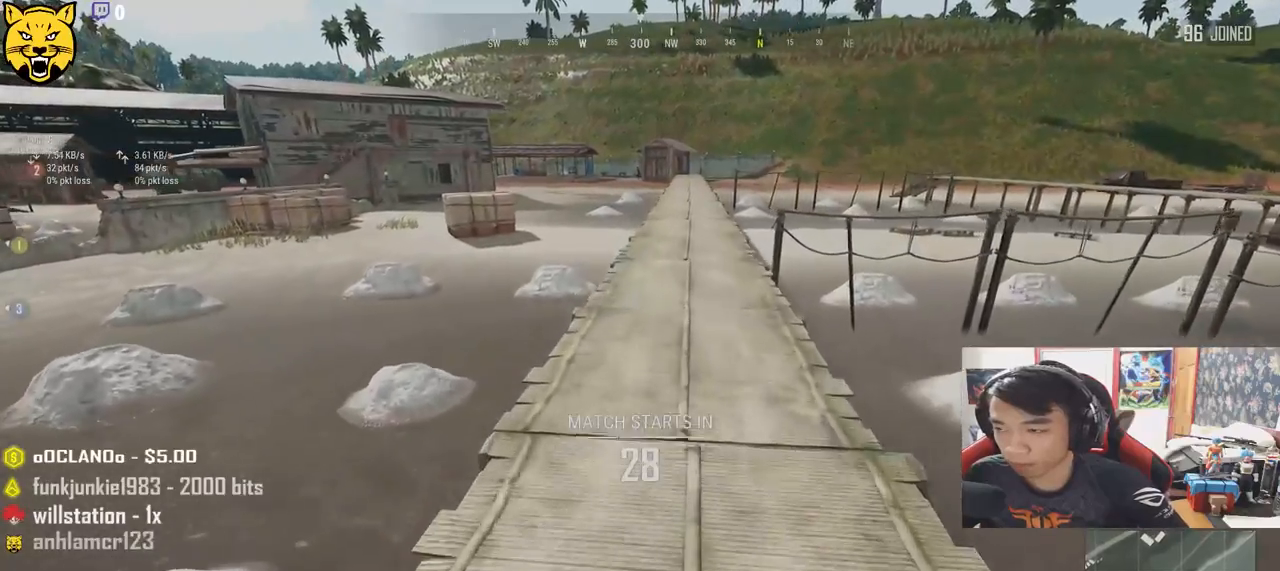
{"keys": ["shift", "w"], "mouse": [], "events": [[183, "space", "down"], [367, "space", "up"]]}